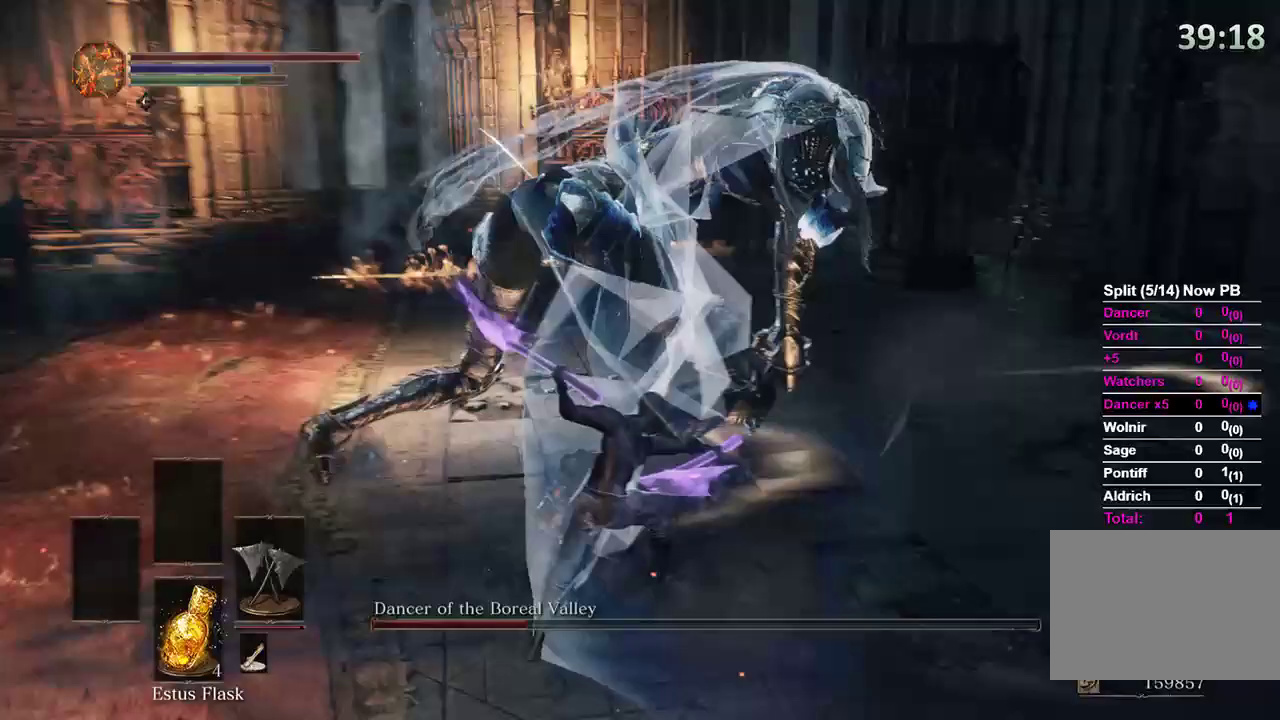
Gameplay with a controller (Xbox layout); each line is a JSON object with the inputs held at the frame after it (dt_ms = milliseconds from this image to that frame). "events" lists button and stick changes between this image and that frame as [ms after this image, input, new state], when the widget could be followed in between. Not read: START.
{"dt_ms": 500, "buttons": [], "left_stick": "down-right", "right_stick": "center", "events": [[100, "right_stick", "center"], [367, "R3", "down"], [433, "R3", "up"], [467, "left_stick", "down-right"]]}
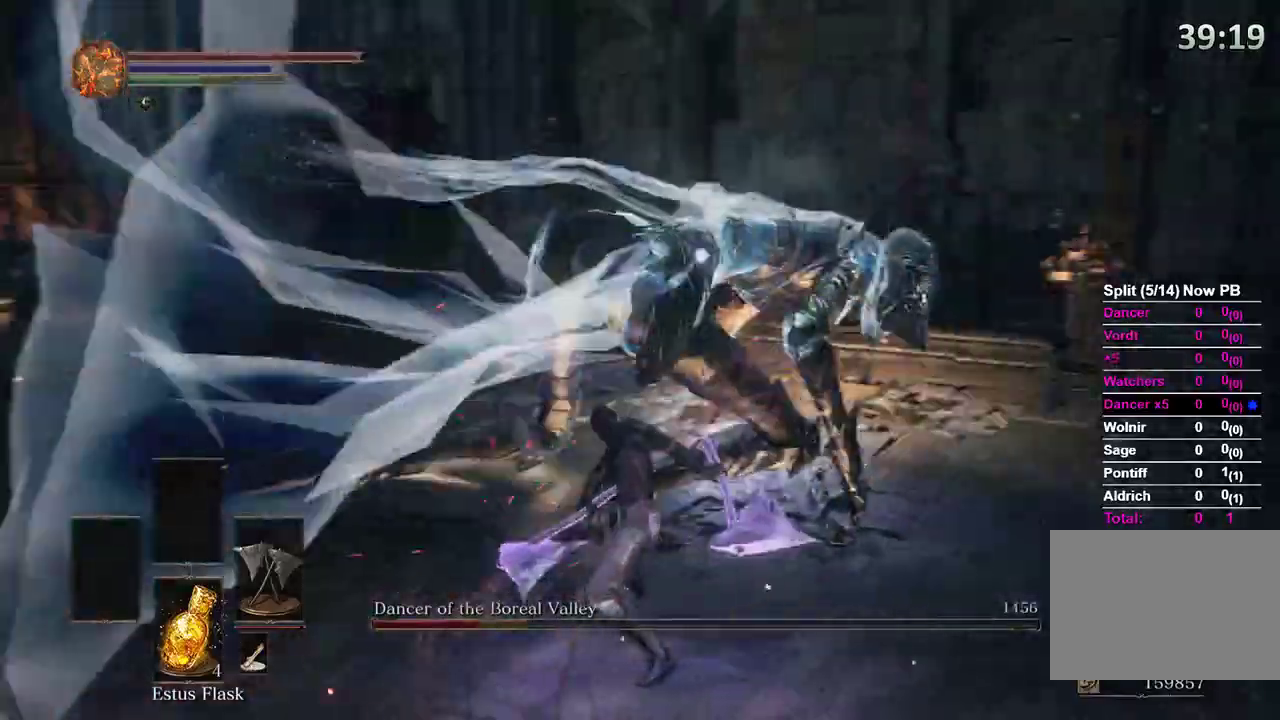
{"dt_ms": 500, "buttons": [], "left_stick": "down", "right_stick": "center", "events": [[100, "left_stick", "down-left"], [367, "left_stick", "center"], [500, "left_stick", "down"]]}
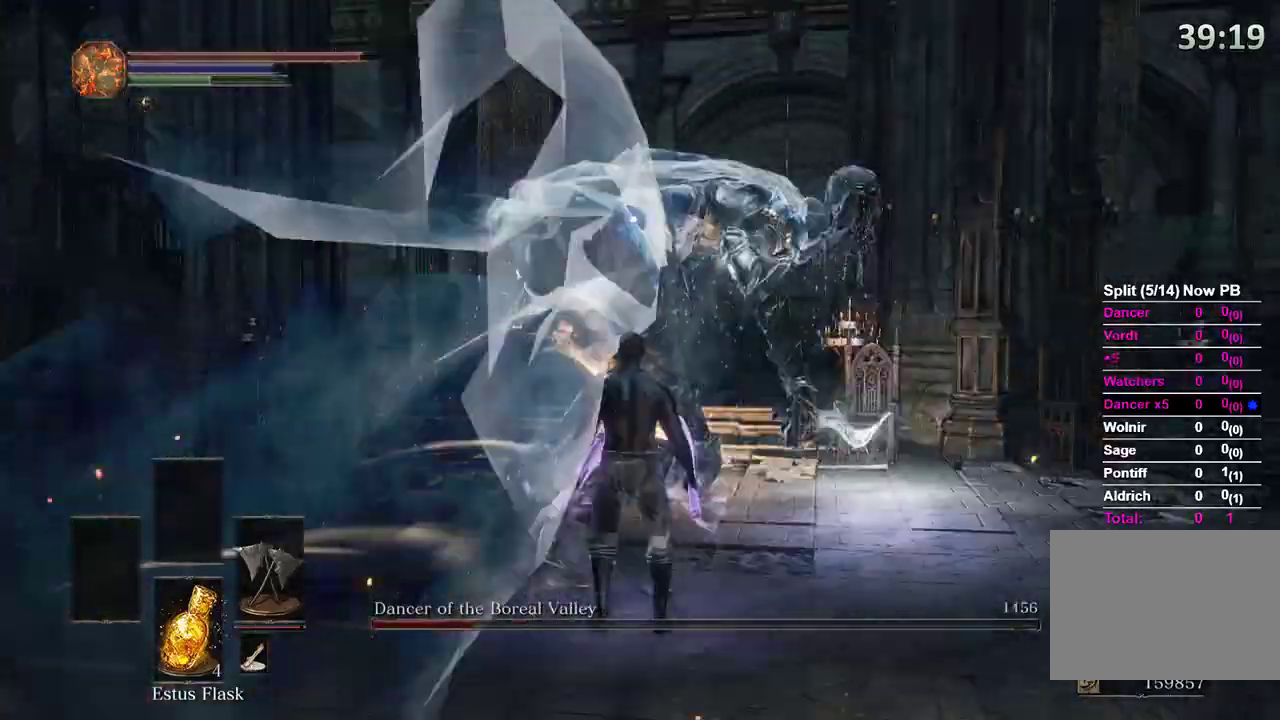
{"dt_ms": 500, "buttons": [], "left_stick": "up-left", "right_stick": "center"}
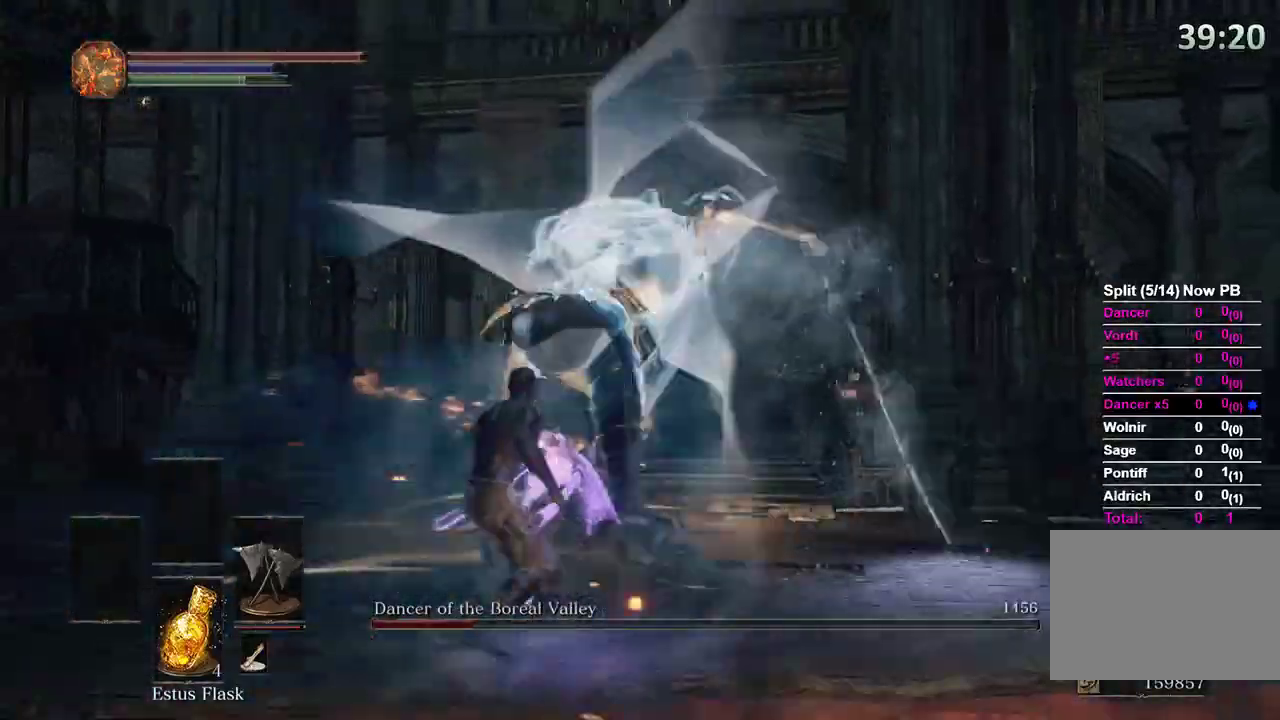
{"dt_ms": 500, "buttons": [], "left_stick": "up-left", "right_stick": "center", "events": []}
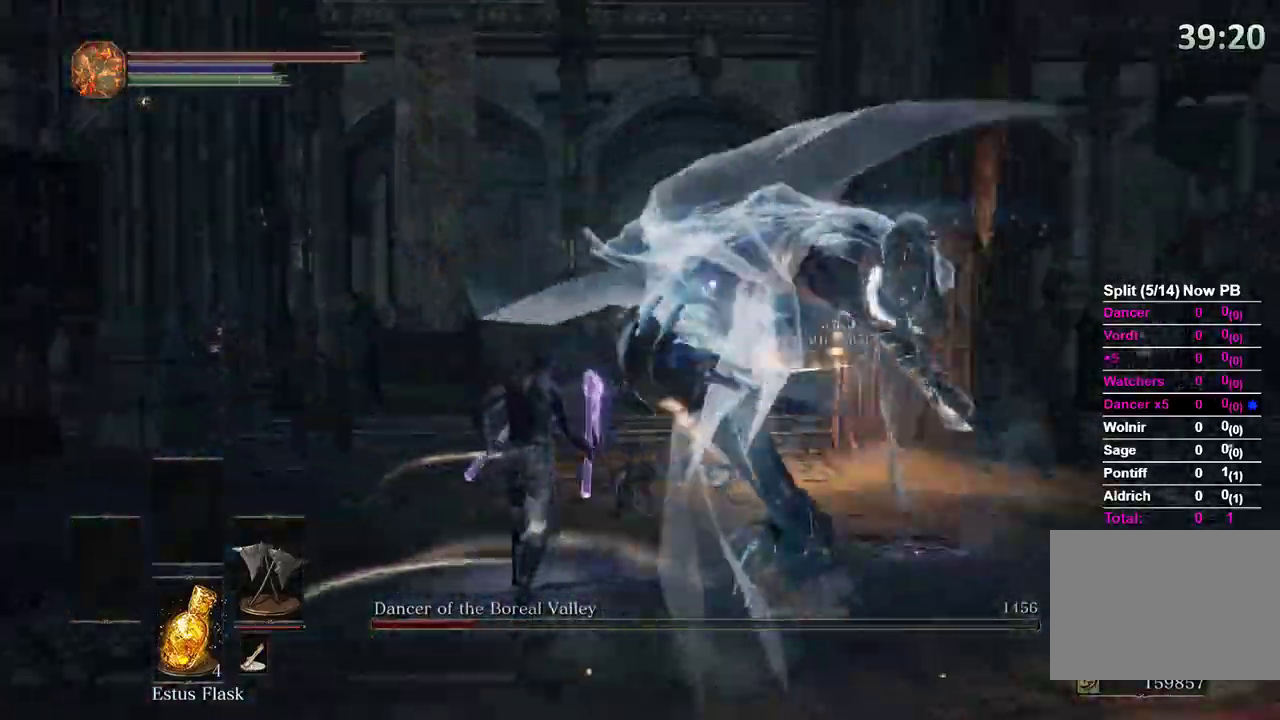
{"dt_ms": 500, "buttons": ["L1"], "left_stick": "up-left", "right_stick": "right"}
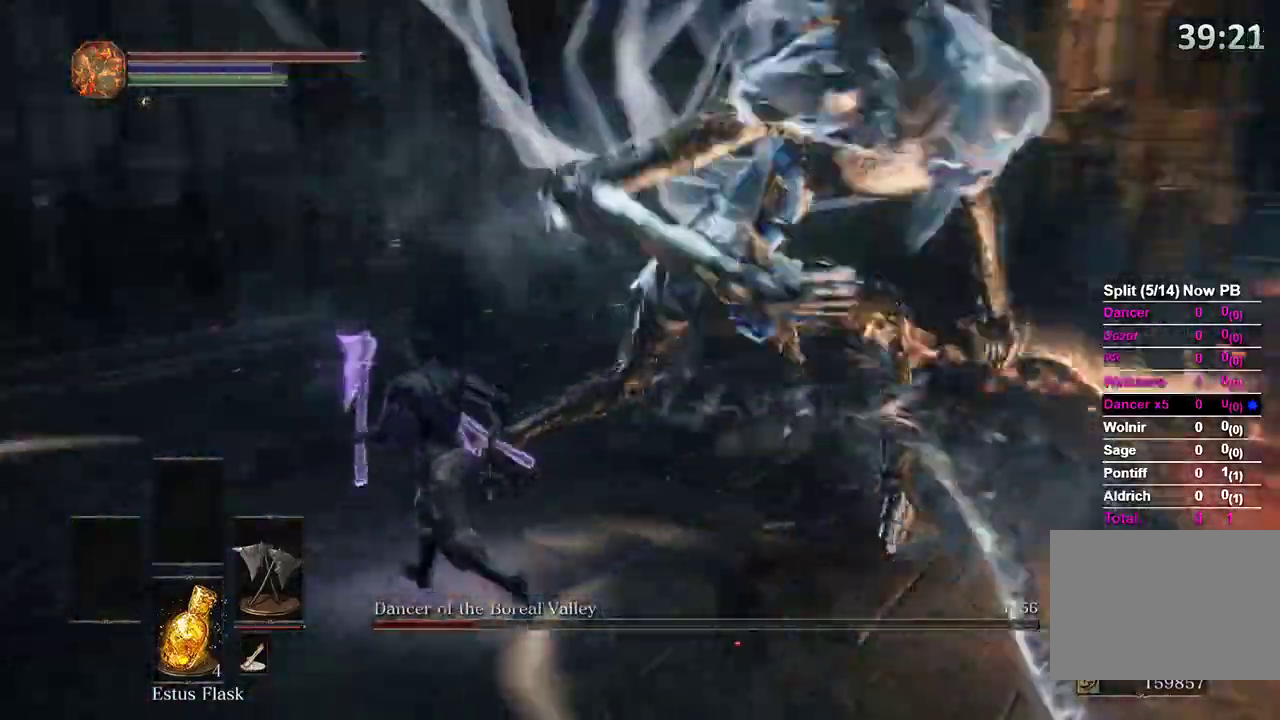
{"dt_ms": 500, "buttons": [], "left_stick": "up-right", "right_stick": "center", "events": [[100, "L1", "up"], [100, "left_stick", "up-right"], [467, "right_stick", "center"]]}
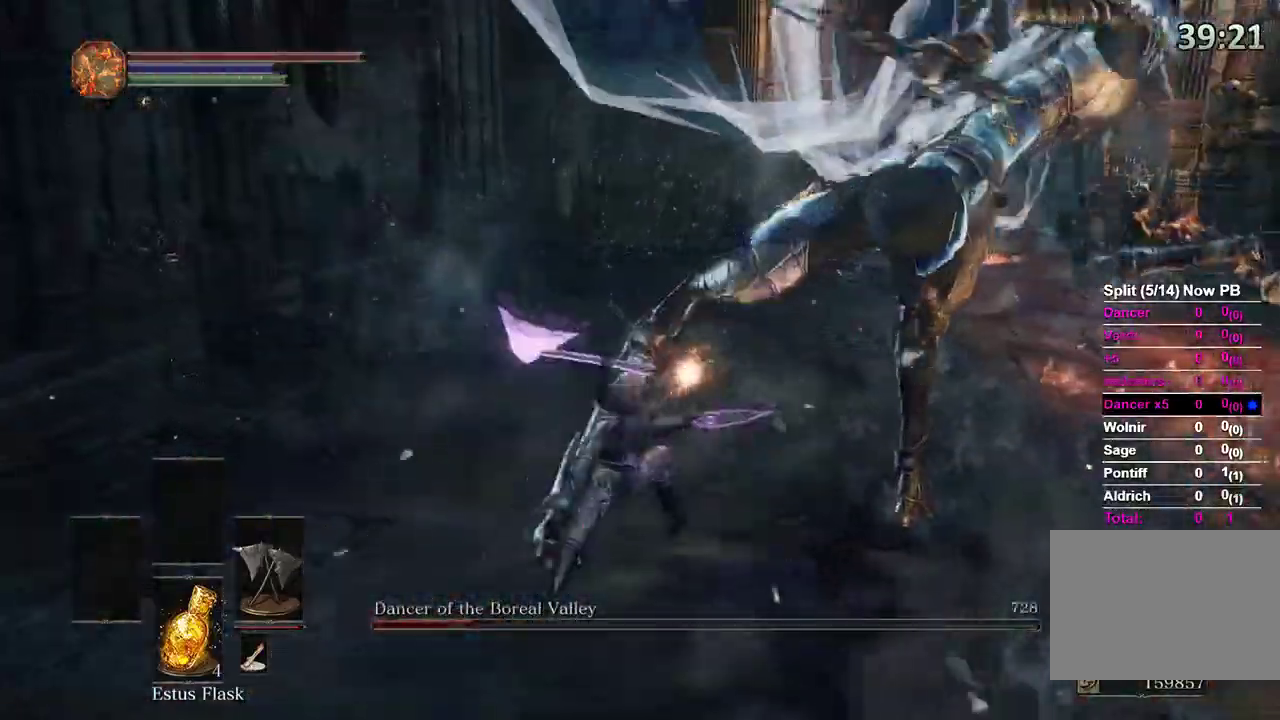
{"dt_ms": 500, "buttons": ["R3"], "left_stick": "down", "right_stick": "center", "events": [[167, "left_stick", "down-right"], [233, "left_stick", "down"], [500, "R3", "down"]]}
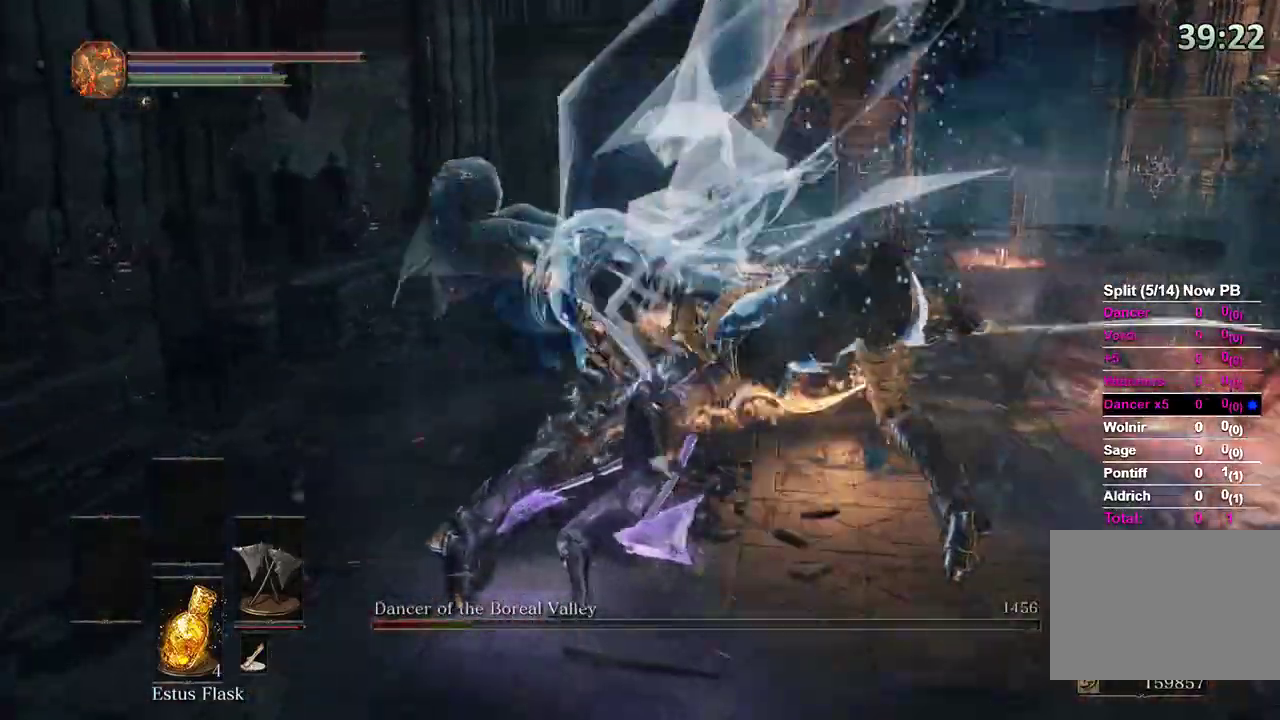
{"dt_ms": 500, "buttons": [], "left_stick": "center", "right_stick": "center", "events": [[33, "left_stick", "down-right"], [100, "R3", "up"], [500, "left_stick", "center"]]}
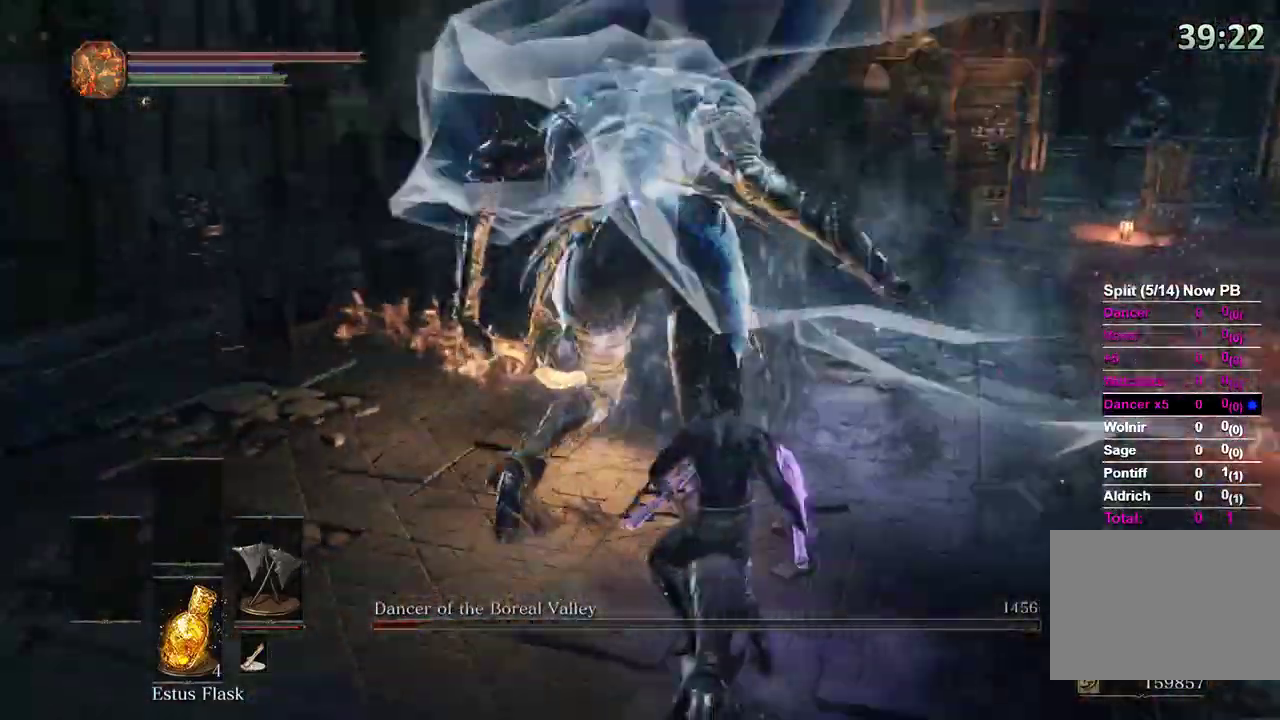
{"dt_ms": 500, "buttons": [], "left_stick": "down-left", "right_stick": "center"}
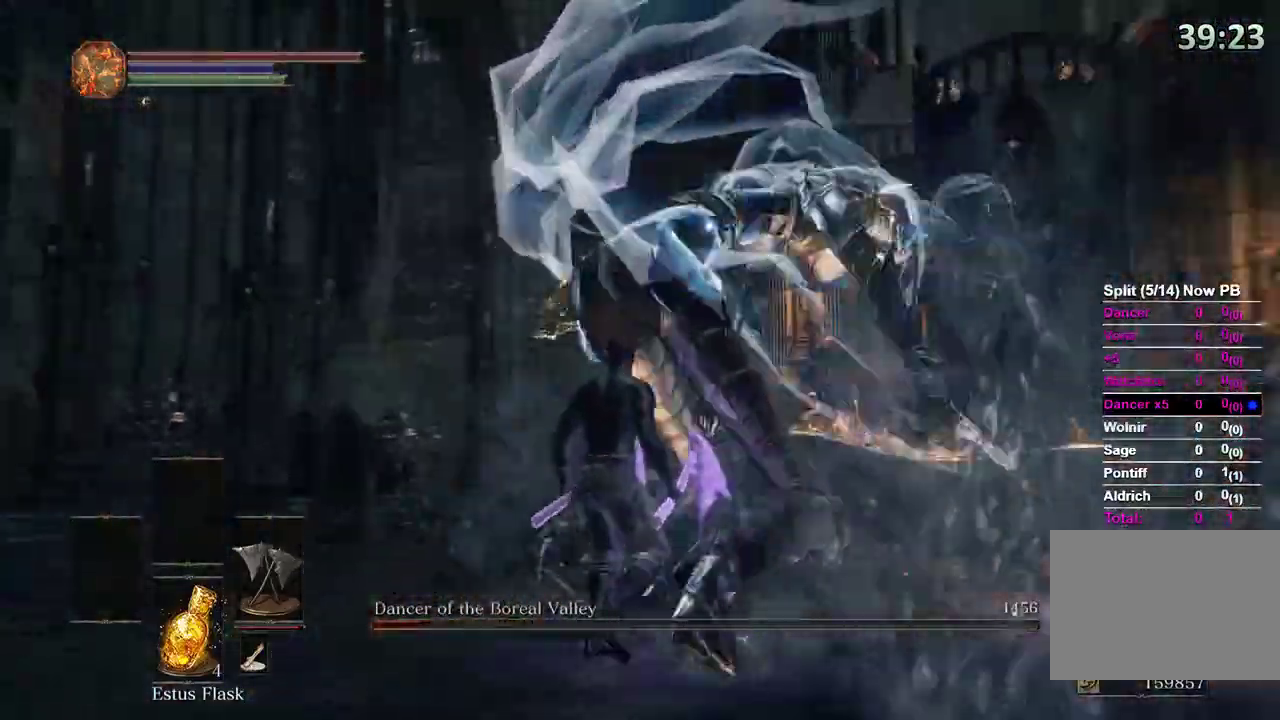
{"dt_ms": 500, "buttons": [], "left_stick": "up-left", "right_stick": "center", "events": [[333, "left_stick", "up-left"]]}
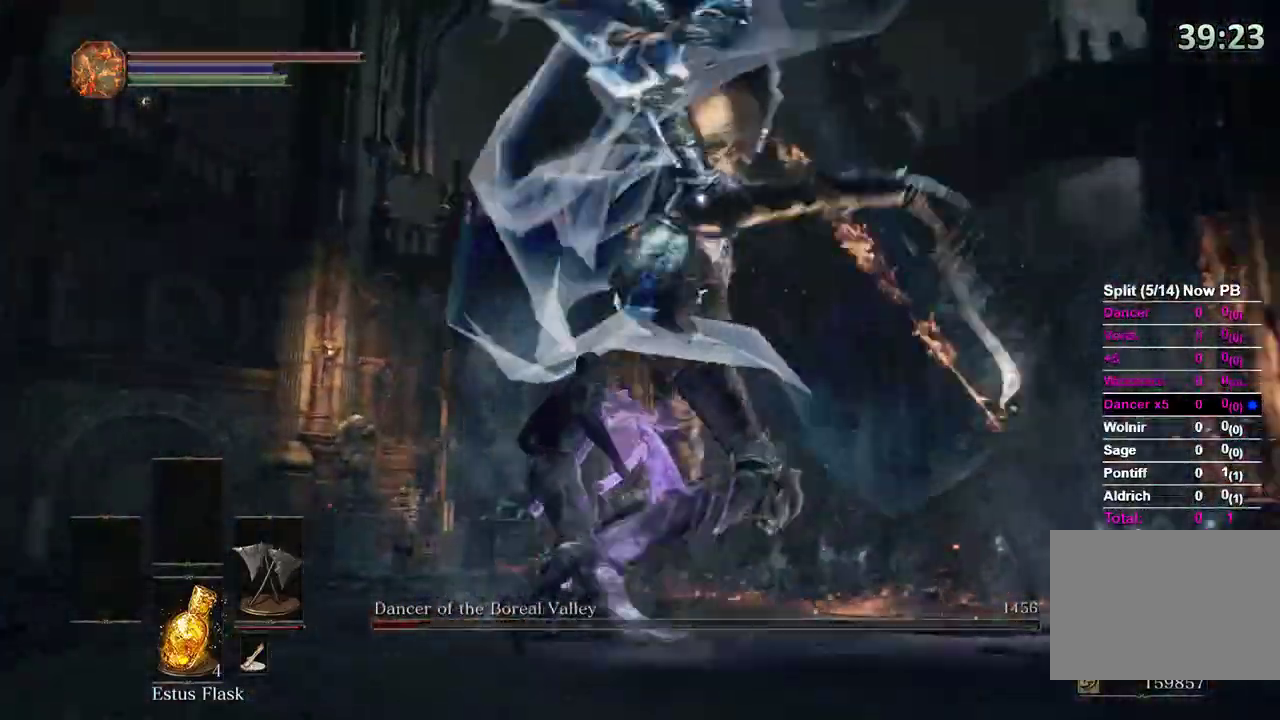
{"dt_ms": 500, "buttons": [], "left_stick": "up", "right_stick": "center", "events": [[33, "B", "down"], [33, "left_stick", "up"], [133, "B", "up"]]}
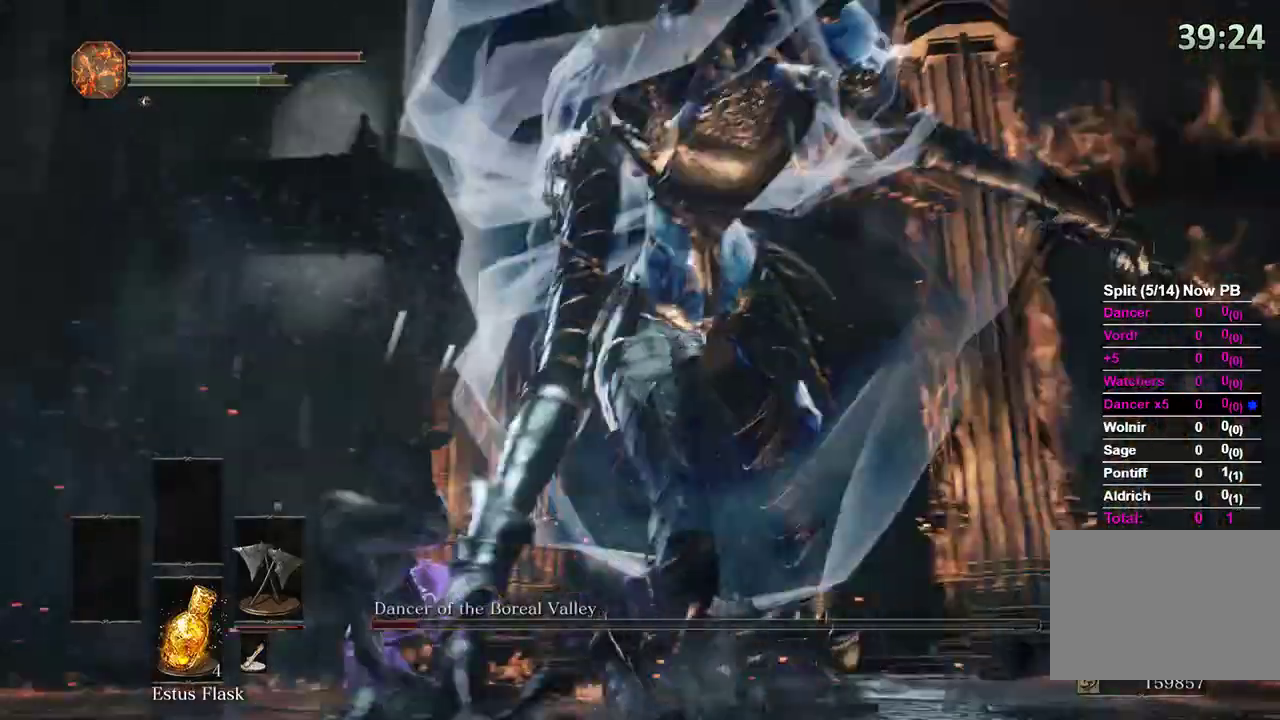
{"dt_ms": 500, "buttons": ["R3"], "left_stick": "up", "right_stick": "center"}
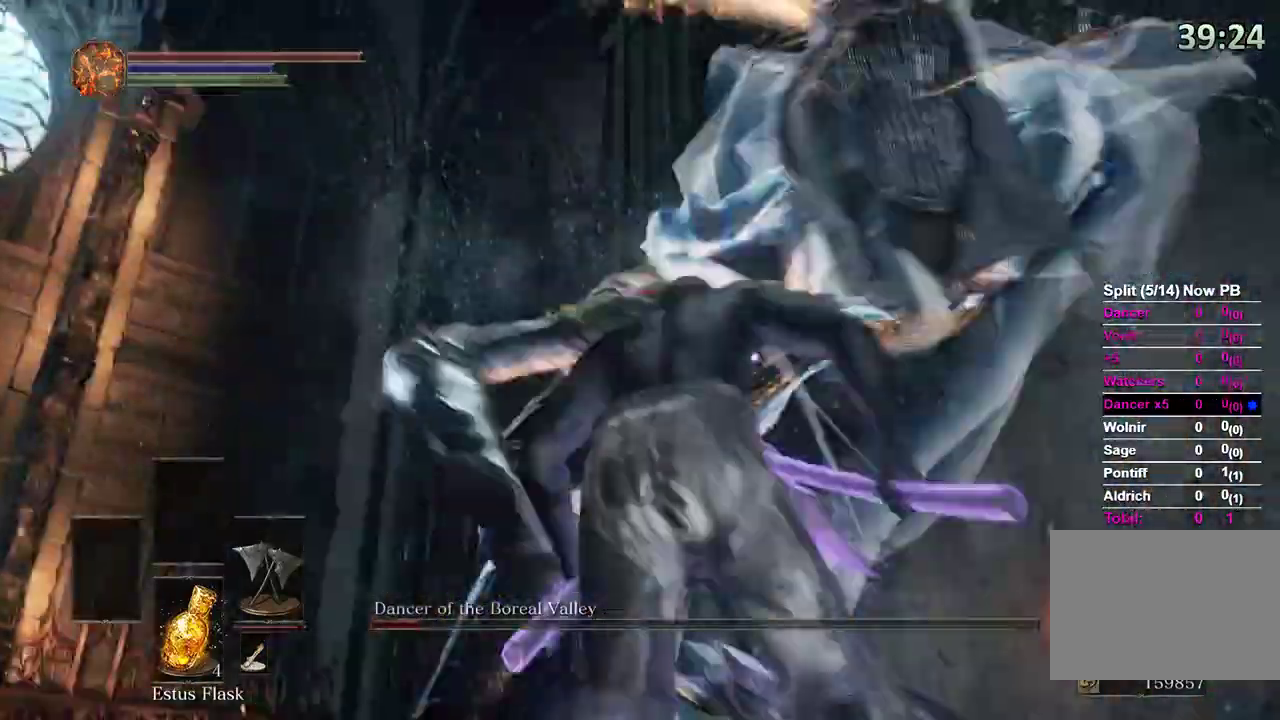
{"dt_ms": 1000, "buttons": [], "left_stick": "up-right", "right_stick": "down-right"}
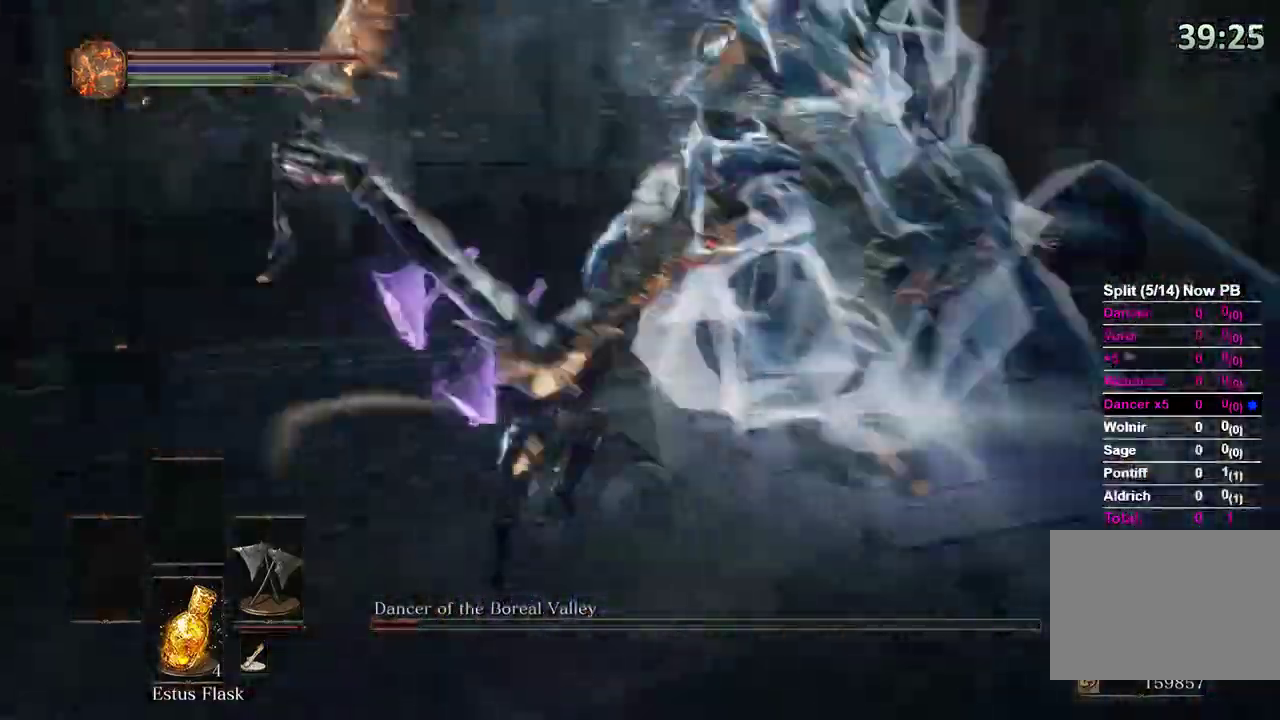
{"dt_ms": 500, "buttons": ["R1"], "left_stick": "right", "right_stick": "right", "events": [[100, "right_stick", "right"], [300, "right_stick", "center"], [367, "left_stick", "right"], [367, "right_stick", "right"], [433, "R1", "down"]]}
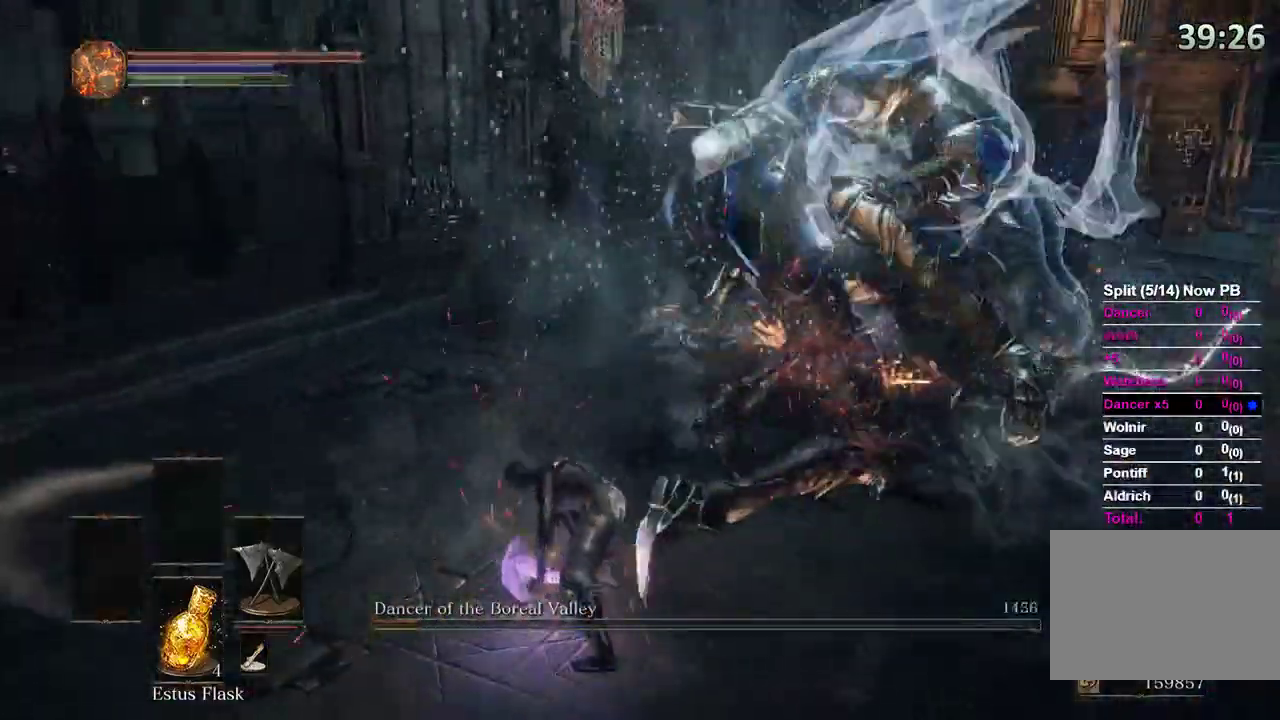
{"dt_ms": 500, "buttons": [], "left_stick": "up-right", "right_stick": "down", "events": [[33, "R1", "up"], [200, "left_stick", "up-right"], [200, "right_stick", "center"], [300, "right_stick", "down"]]}
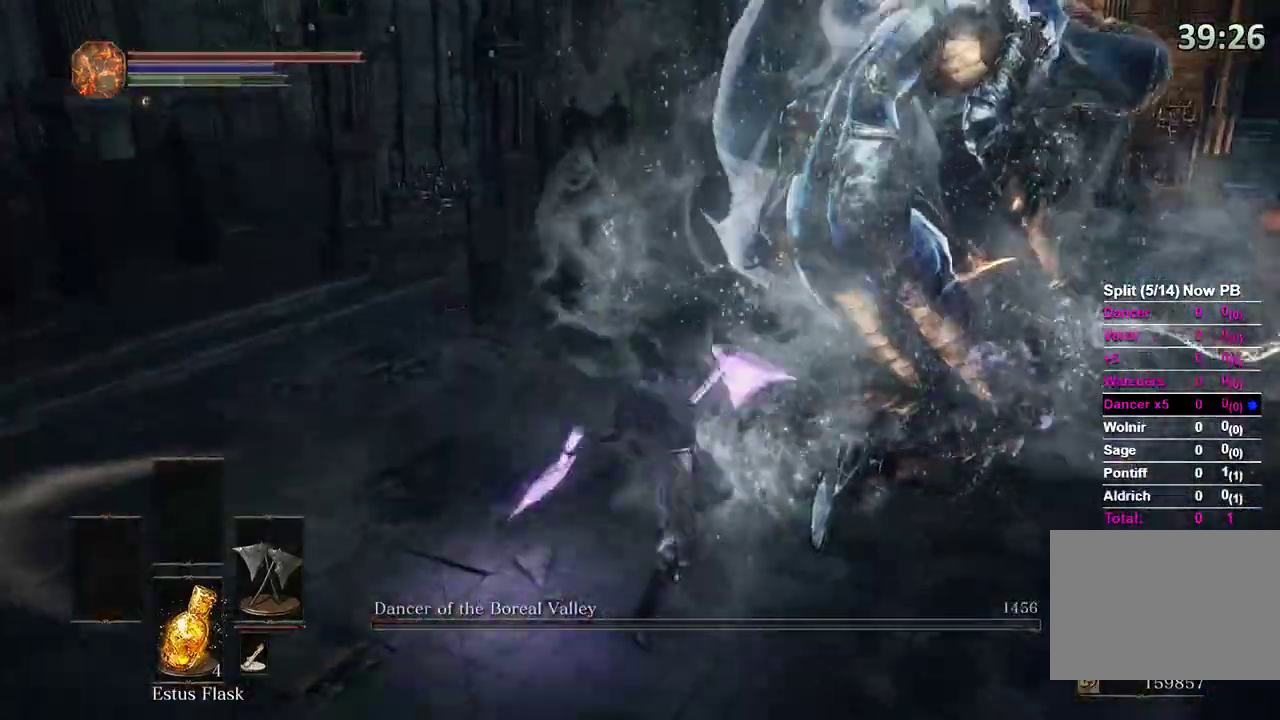
{"dt_ms": 500, "buttons": [], "left_stick": "down", "right_stick": "center", "events": [[133, "right_stick", "center"], [267, "left_stick", "down-right"], [467, "left_stick", "down"]]}
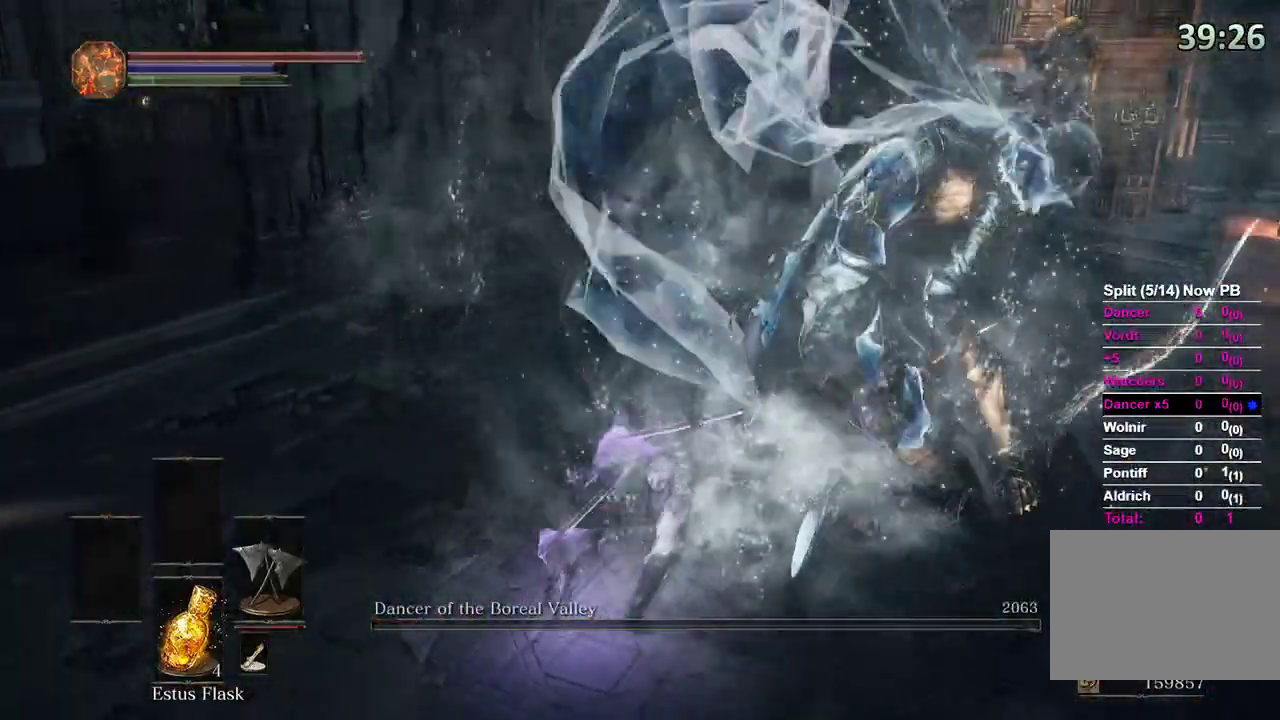
{"dt_ms": 500, "buttons": [], "left_stick": "down", "right_stick": "center", "events": [[167, "right_stick", "left"], [433, "right_stick", "center"]]}
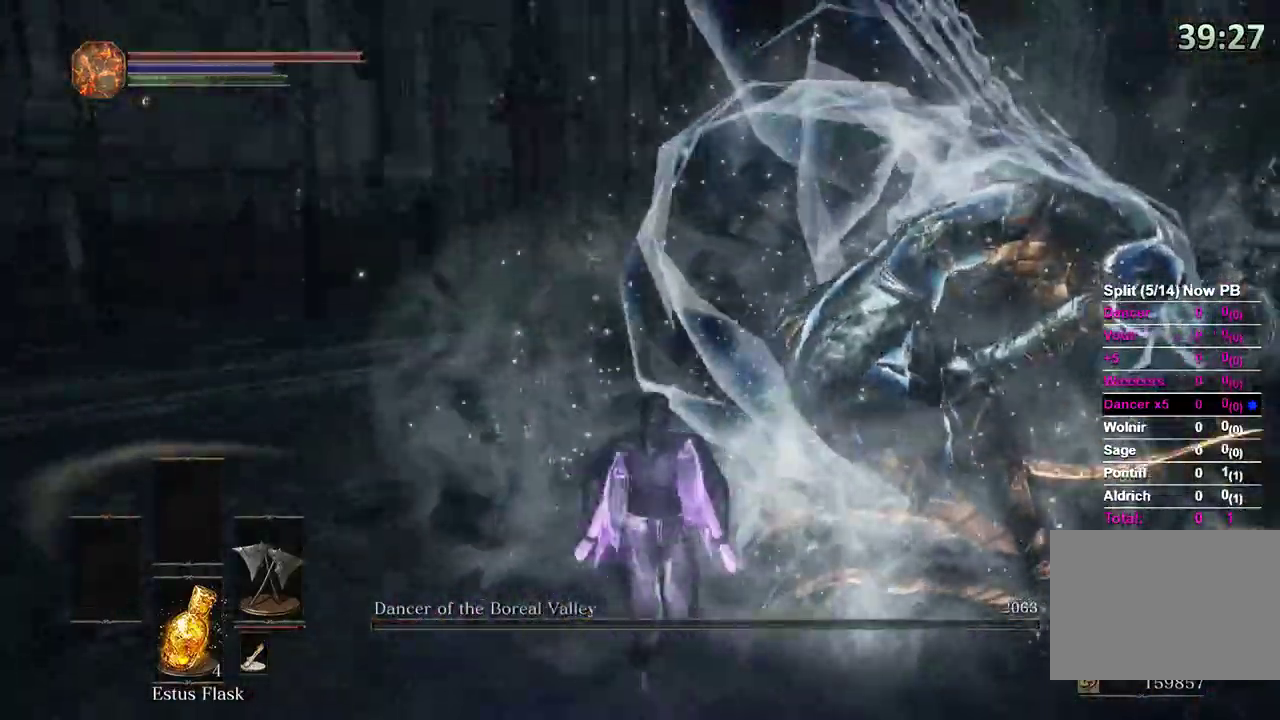
{"dt_ms": 500, "buttons": [], "left_stick": "down", "right_stick": "center", "events": [[33, "right_stick", "left"], [400, "right_stick", "center"]]}
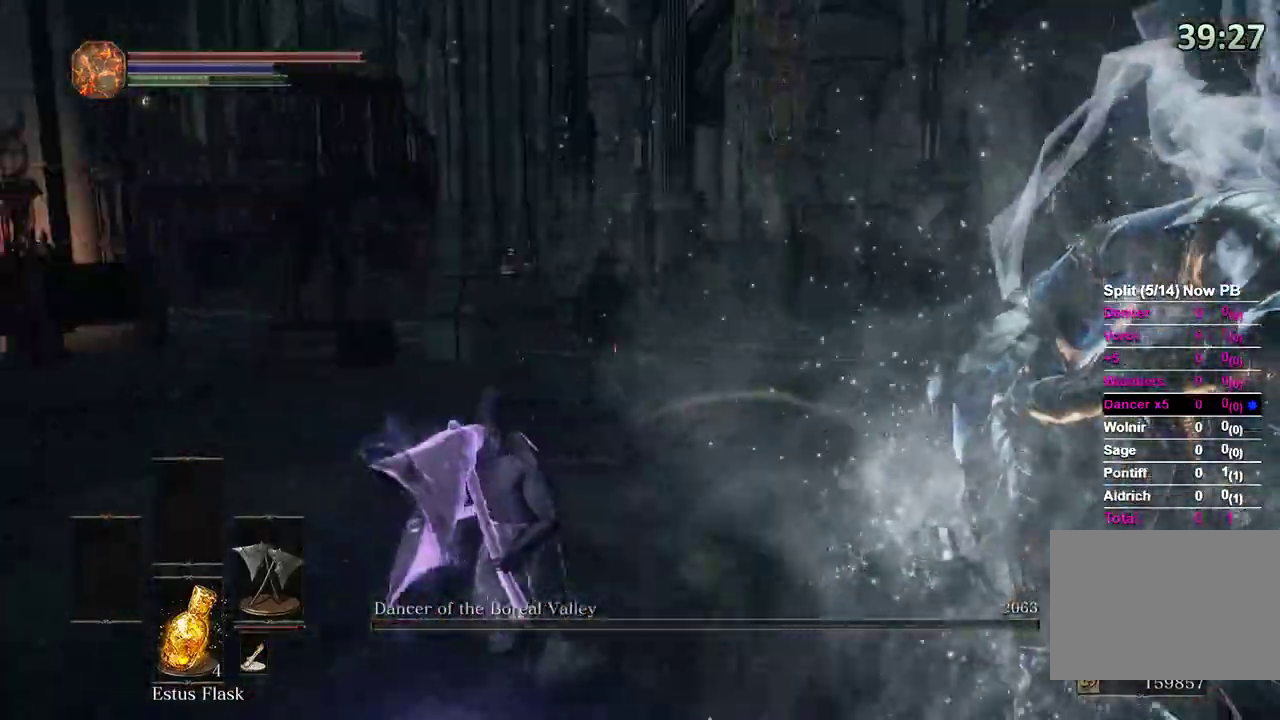
{"dt_ms": 500, "buttons": [], "left_stick": "up-left", "right_stick": "down-left", "events": [[33, "right_stick", "left"], [67, "left_stick", "down-left"], [267, "right_stick", "center"], [333, "left_stick", "left"], [433, "left_stick", "up-left"], [500, "right_stick", "down-left"]]}
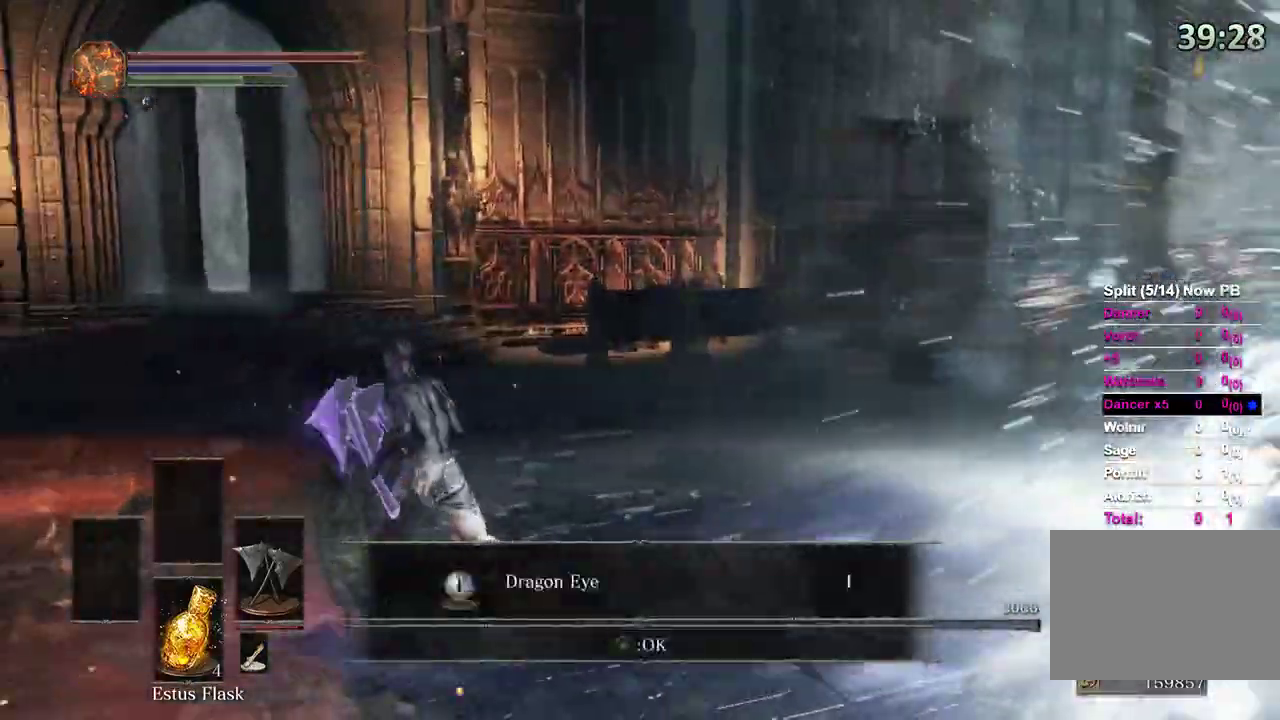
{"dt_ms": 500, "buttons": [], "left_stick": "up", "right_stick": "center", "events": [[67, "right_stick", "center"], [200, "left_stick", "up"], [200, "right_stick", "right"], [367, "right_stick", "center"], [433, "A", "down"], [467, "A", "up"]]}
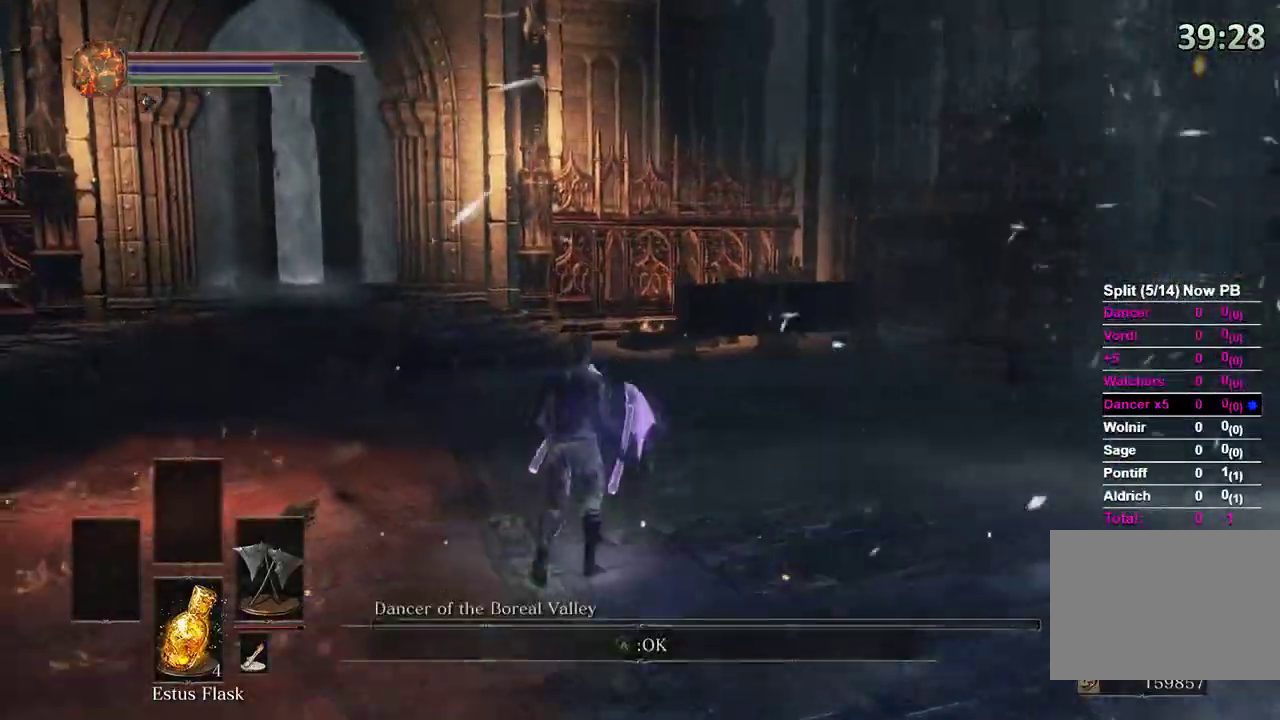
{"dt_ms": 500, "buttons": [], "left_stick": "up-right", "right_stick": "right"}
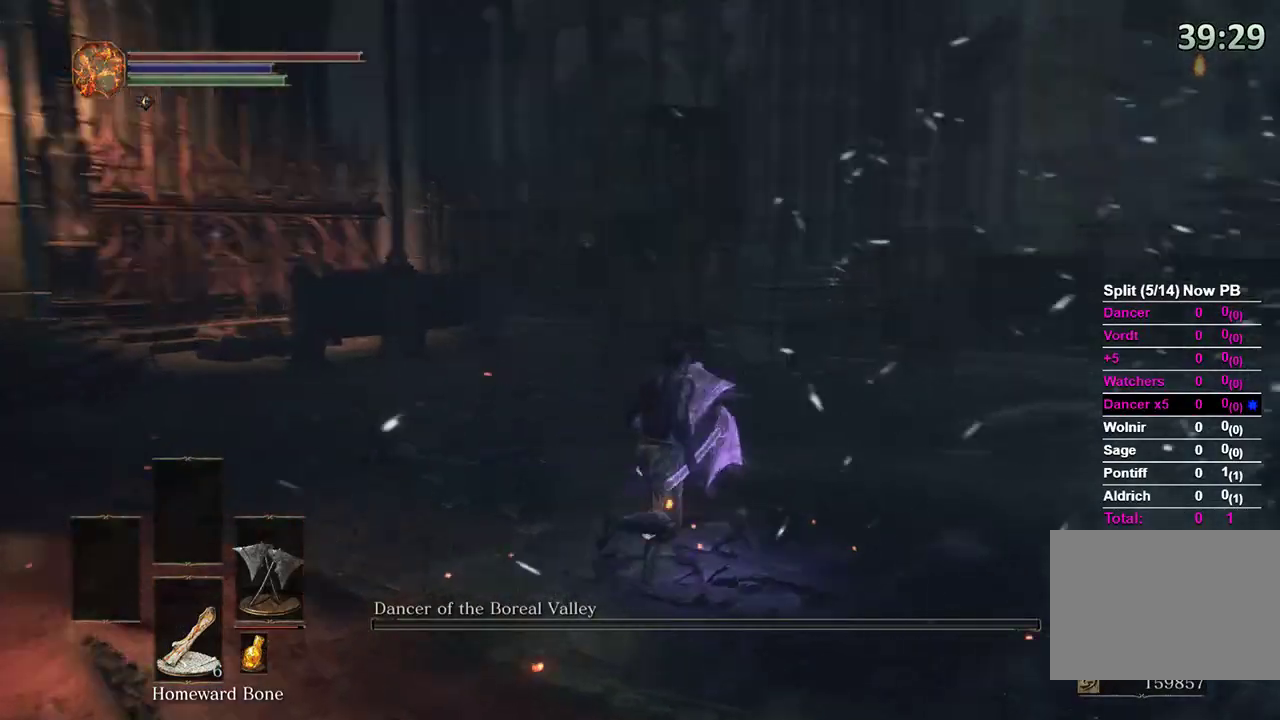
{"dt_ms": 500, "buttons": [], "left_stick": "up-right", "right_stick": "center", "events": [[200, "right_stick", "center"], [333, "right_stick", "right"], [500, "right_stick", "center"]]}
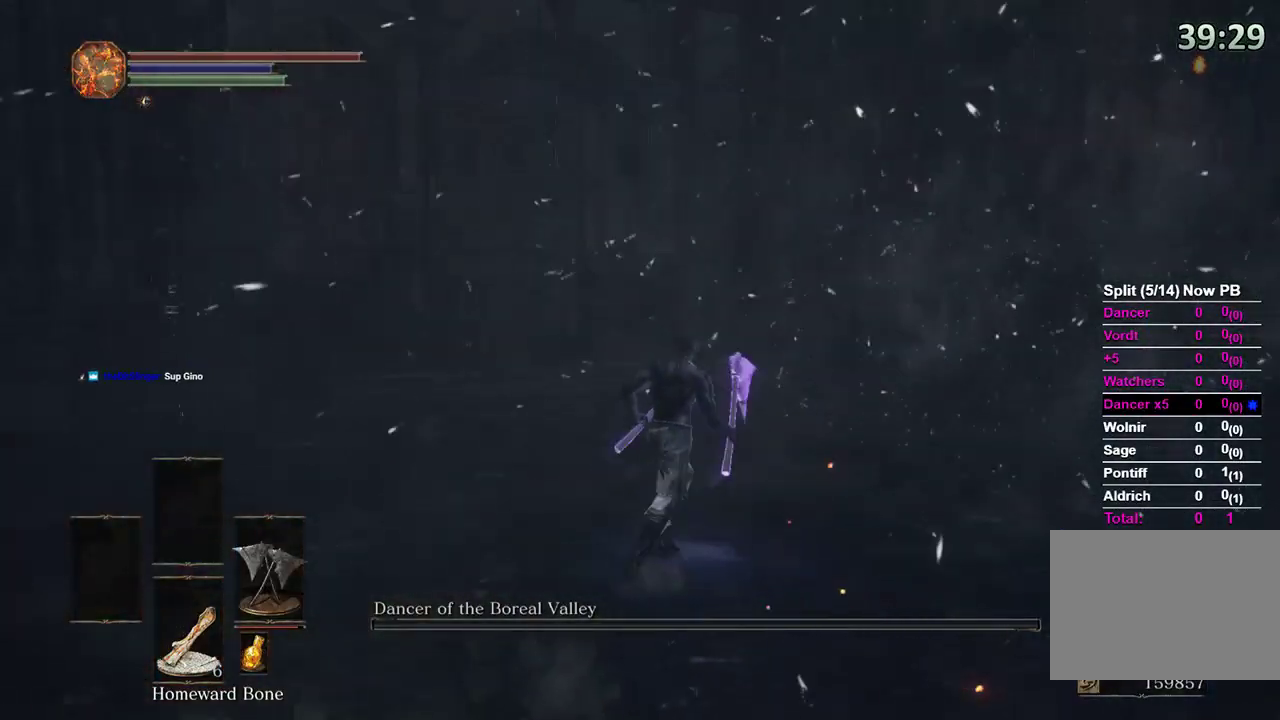
{"dt_ms": 500, "buttons": [], "left_stick": "down-right", "right_stick": "center", "events": [[133, "left_stick", "right"], [233, "X", "down"], [233, "left_stick", "down-right"], [333, "X", "up"]]}
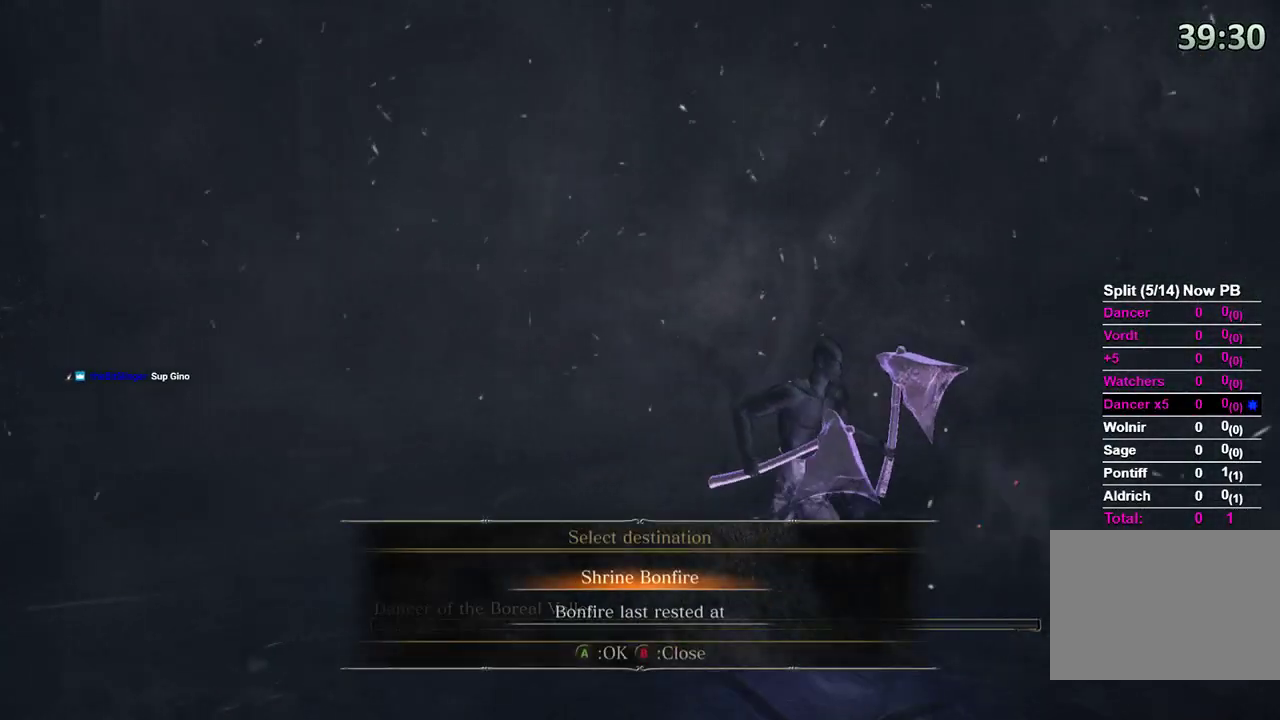
{"dt_ms": 500, "buttons": [], "left_stick": "down-right", "right_stick": "center", "events": [[133, "left_stick", "up-right"], [167, "right_stick", "down-right"], [300, "right_stick", "center"], [333, "left_stick", "up-left"], [400, "left_stick", "down-left"], [500, "left_stick", "down-right"]]}
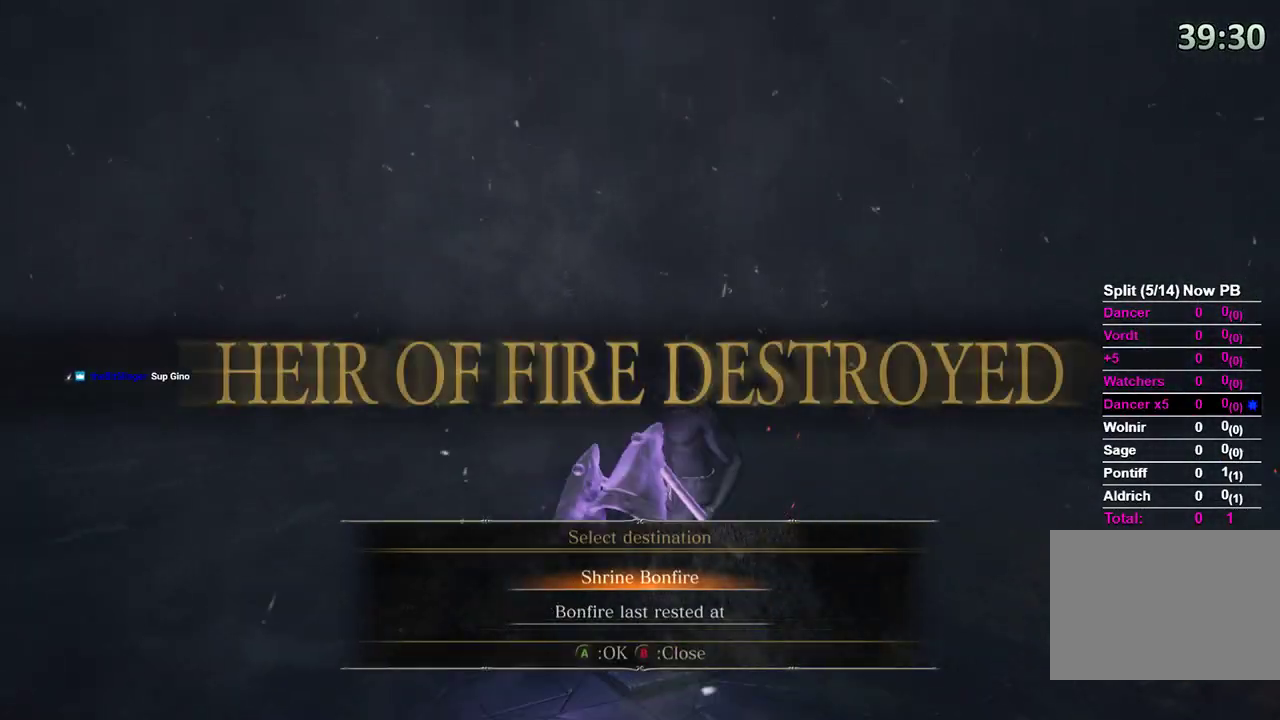
{"dt_ms": 500, "buttons": [], "left_stick": "center", "right_stick": "center", "events": [[67, "left_stick", "up-right"], [200, "left_stick", "center"]]}
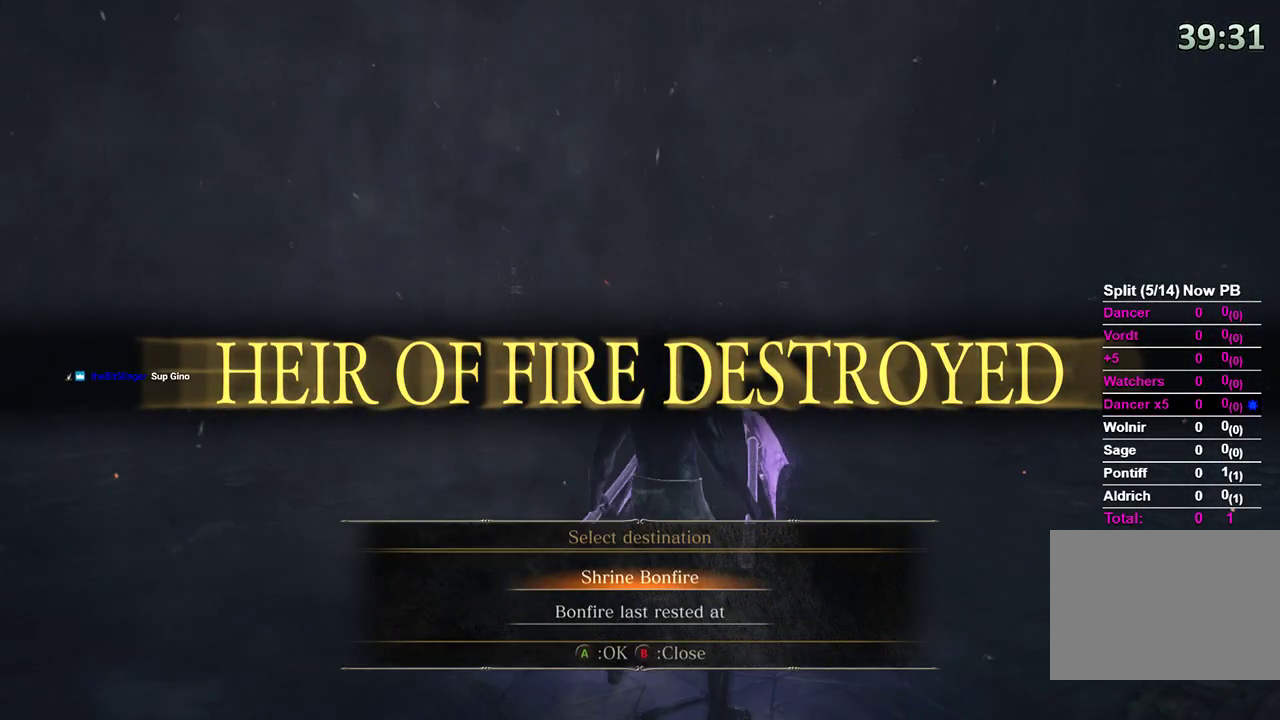
{"dt_ms": 500, "buttons": [], "left_stick": "center", "right_stick": "center", "events": [[267, "A", "down"], [367, "A", "up"]]}
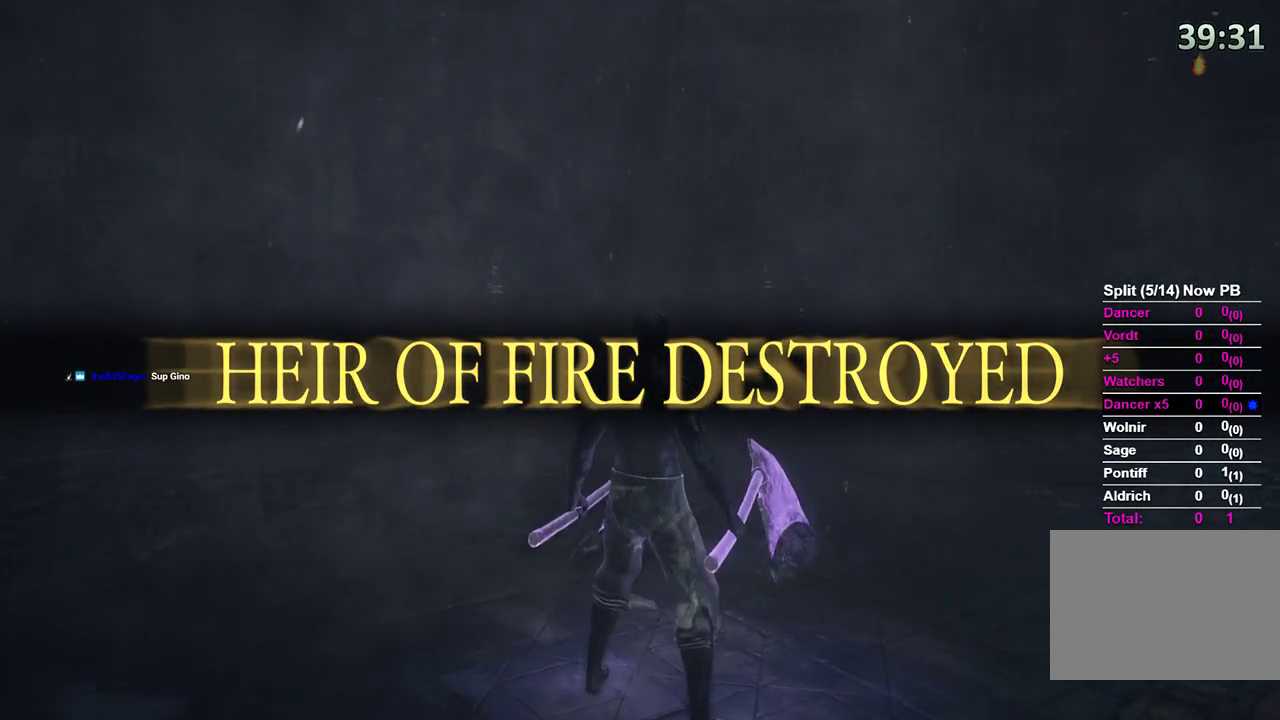
{"dt_ms": 500, "buttons": [], "left_stick": "center", "right_stick": "center", "events": []}
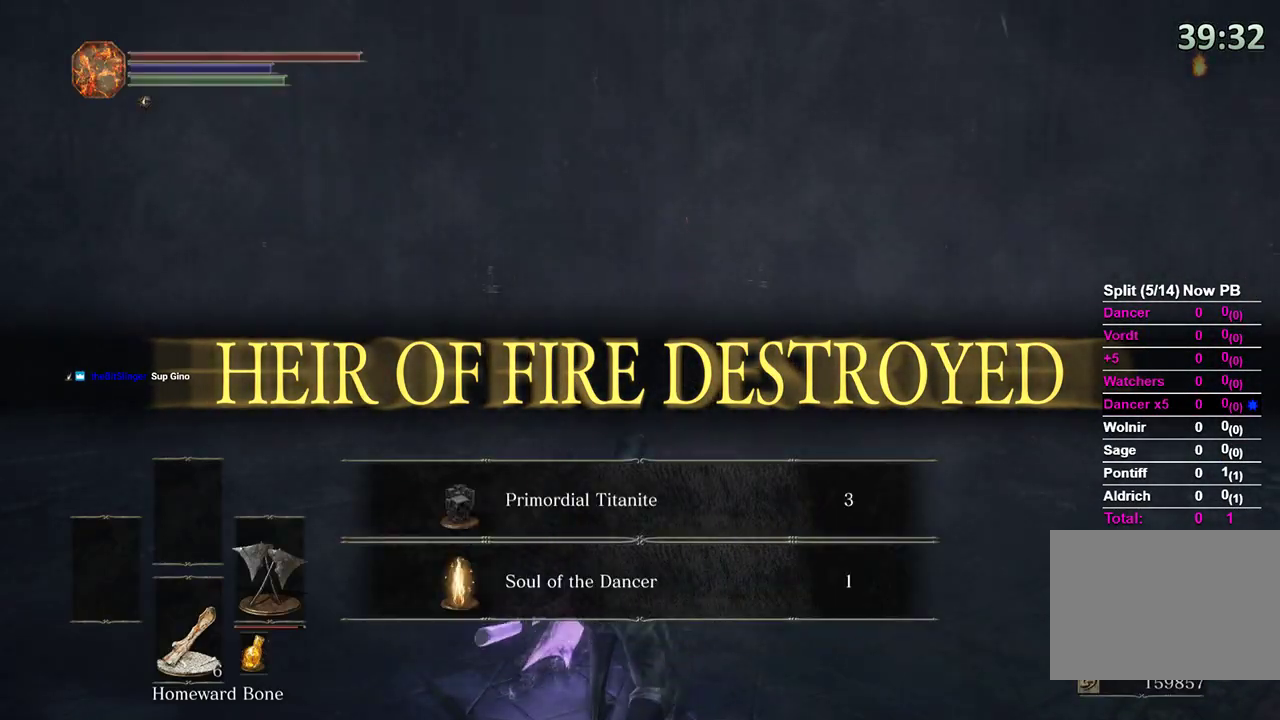
{"dt_ms": 500, "buttons": ["DPAD_RIGHT"], "left_stick": "center", "right_stick": "center", "events": [[500, "DPAD_RIGHT", "down"]]}
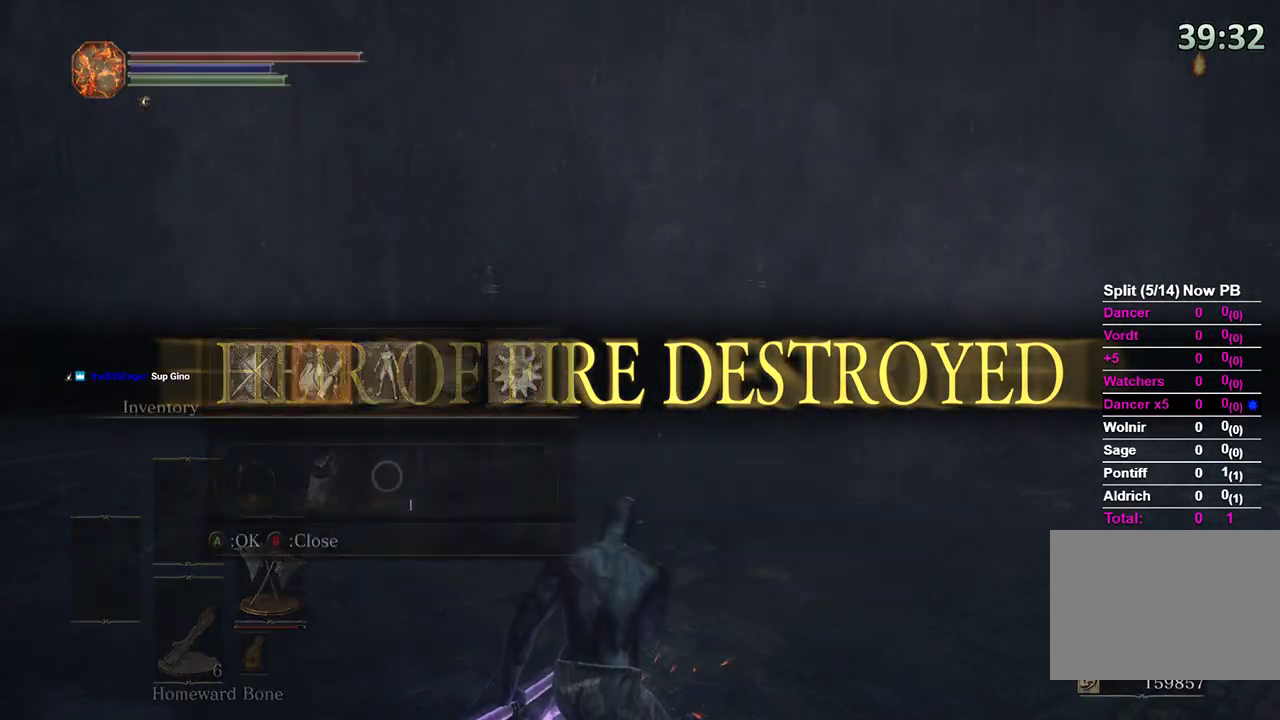
{"dt_ms": 500, "buttons": [], "left_stick": "center", "right_stick": "center", "events": [[33, "A", "down"], [33, "DPAD_RIGHT", "up"], [167, "A", "up"]]}
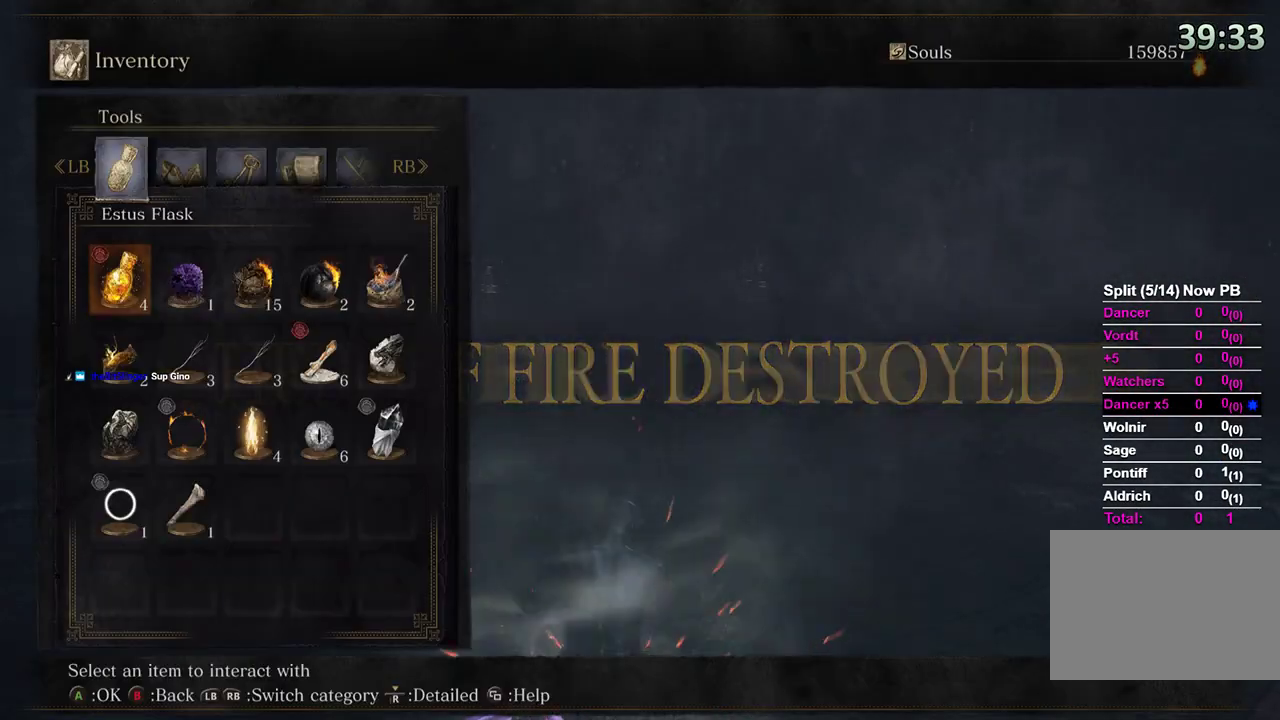
{"dt_ms": 500, "buttons": [], "left_stick": "center", "right_stick": "center", "events": []}
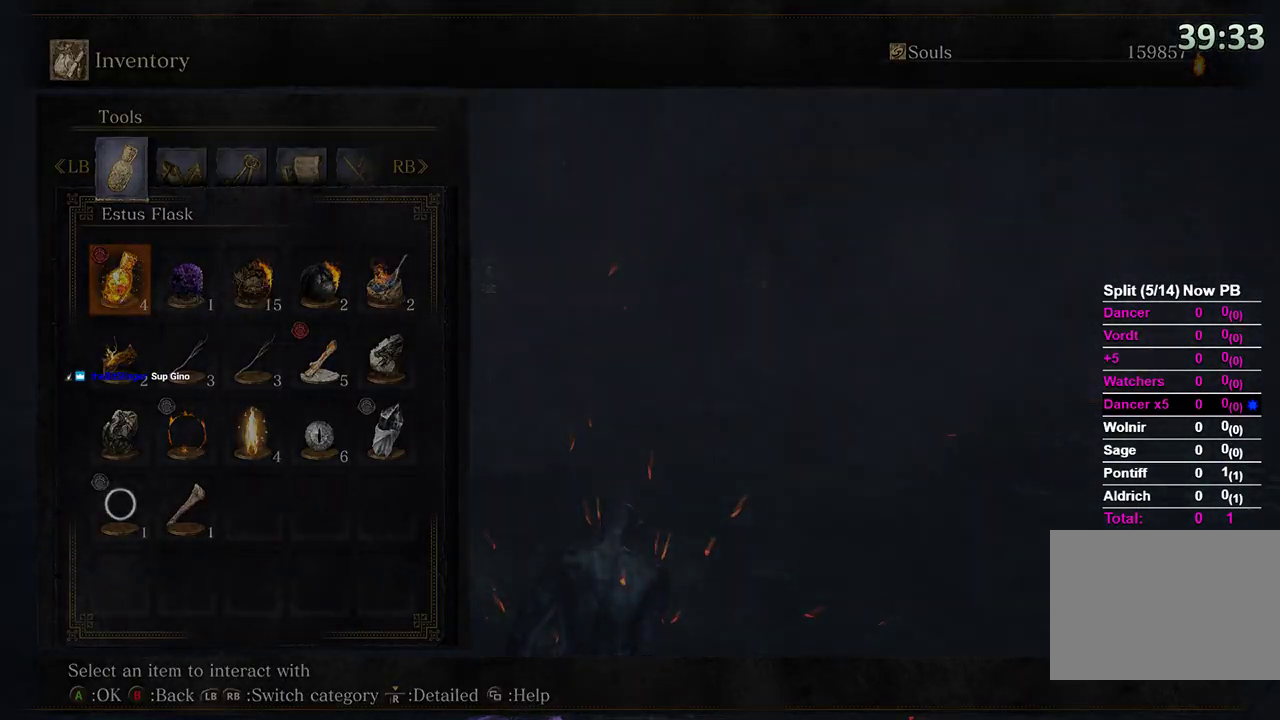
{"dt_ms": 500, "buttons": [], "left_stick": "center", "right_stick": "center", "events": []}